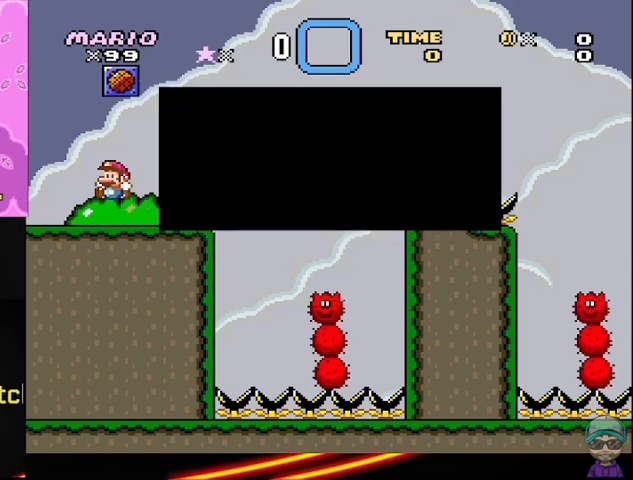
Gameplay with a controller (Nintendo layout); each line is a JSON object with the inputs held at the frame after it. "events" lists button and stick changes between this image and that frame as [ms after this image, input, new state], when the widget could be followed in between. Not read: DPAD_RIGHT L3 R3.
{"buttons": ["X"], "events": [[42, "A", "down"], [167, "A", "up"], [292, "X", "down"]]}
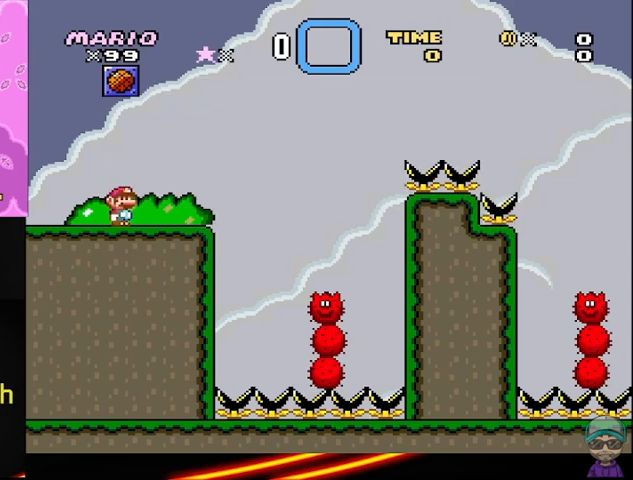
{"buttons": ["X"], "events": [[125, "A", "down"], [250, "A", "up"]]}
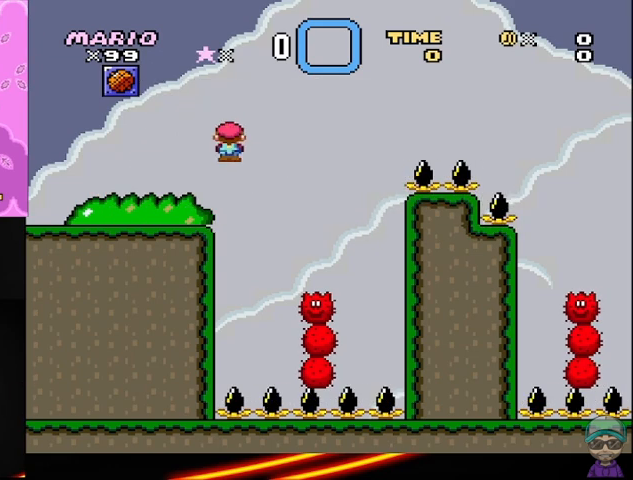
{"buttons": ["A", "X"], "events": [[125, "A", "down"]]}
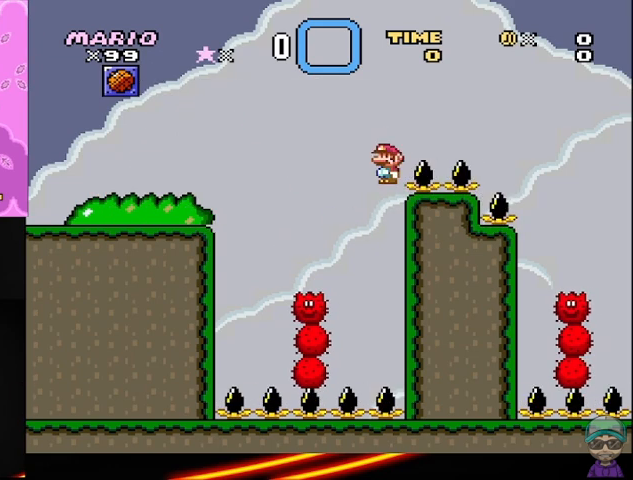
{"buttons": ["X"], "events": [[500, "A", "up"]]}
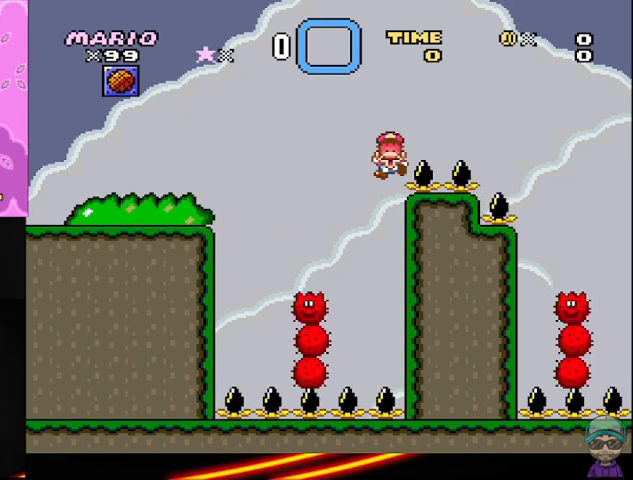
{"buttons": ["A"], "events": [[83, "X", "up"], [292, "A", "down"], [417, "A", "up"], [458, "A", "down"]]}
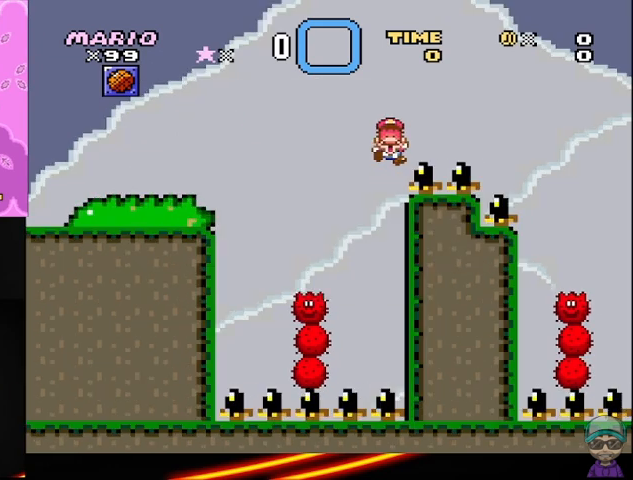
{"buttons": [], "events": [[83, "A", "up"]]}
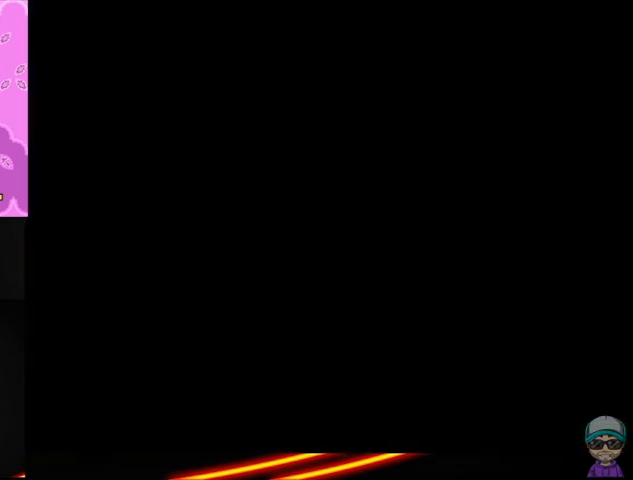
{"buttons": ["X"], "events": [[333, "X", "down"]]}
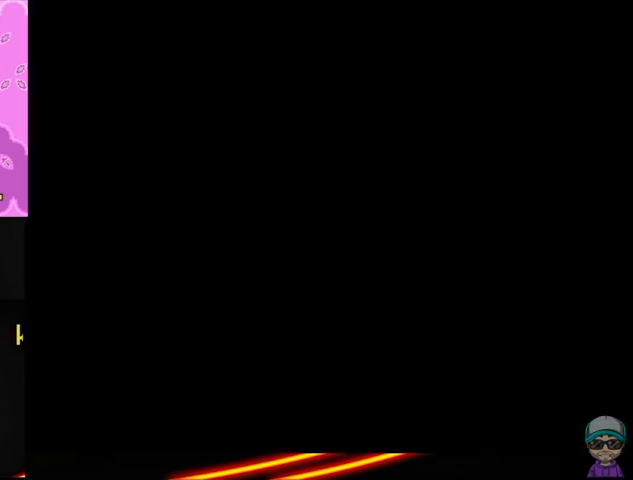
{"buttons": ["X"], "events": []}
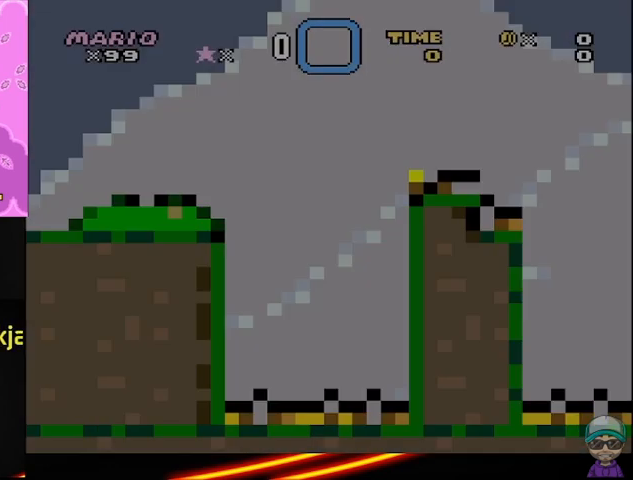
{"buttons": ["X"], "events": []}
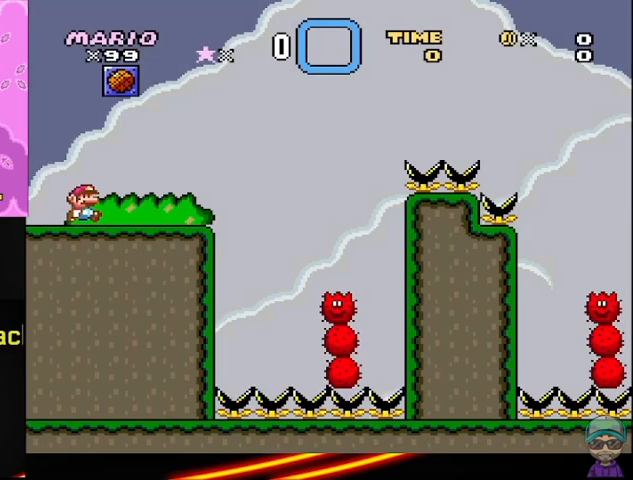
{"buttons": ["A", "X"], "events": [[42, "A", "down"], [250, "A", "up"], [417, "A", "down"]]}
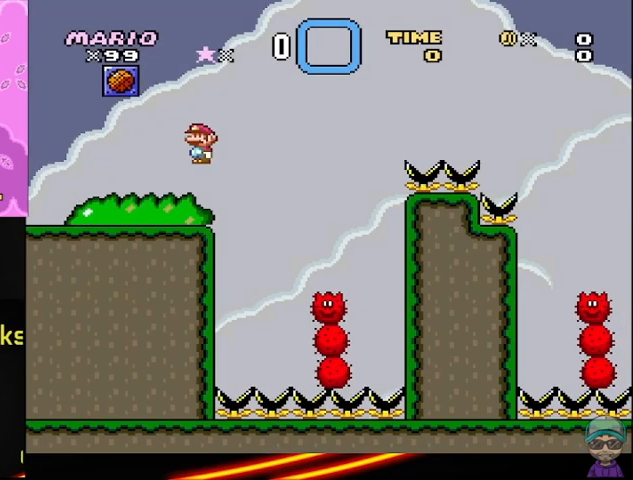
{"buttons": ["A", "X"], "events": []}
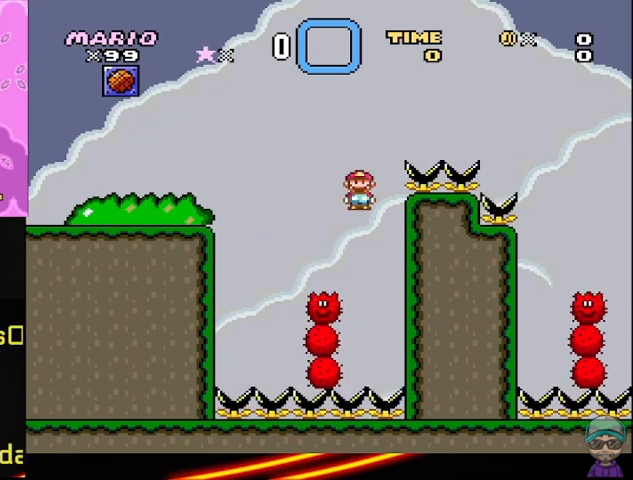
{"buttons": ["A", "X"], "events": []}
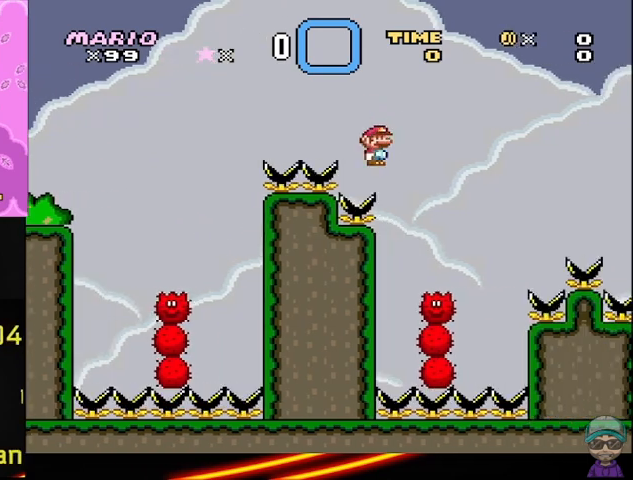
{"buttons": ["A", "X"], "events": [[83, "A", "up"], [167, "DPAD_LEFT", "down"], [250, "A", "down"], [292, "DPAD_LEFT", "up"]]}
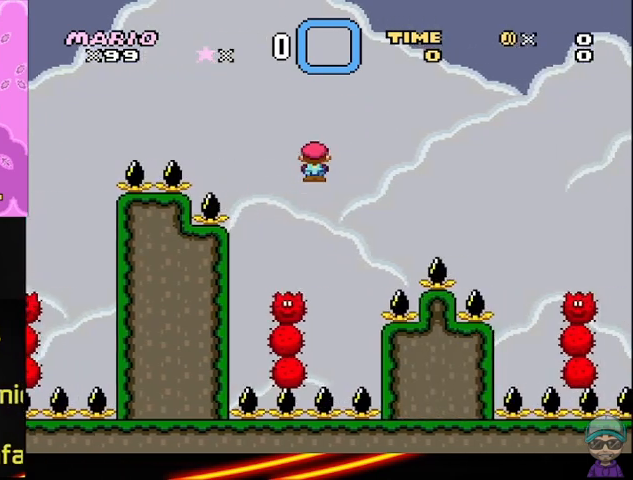
{"buttons": ["A", "X"], "events": []}
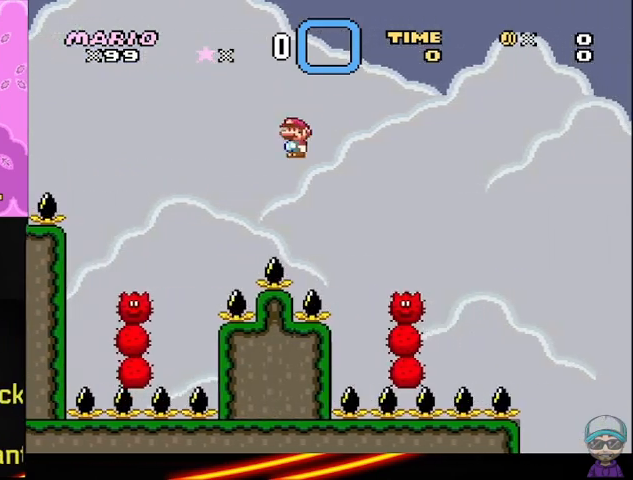
{"buttons": ["A", "X"], "events": []}
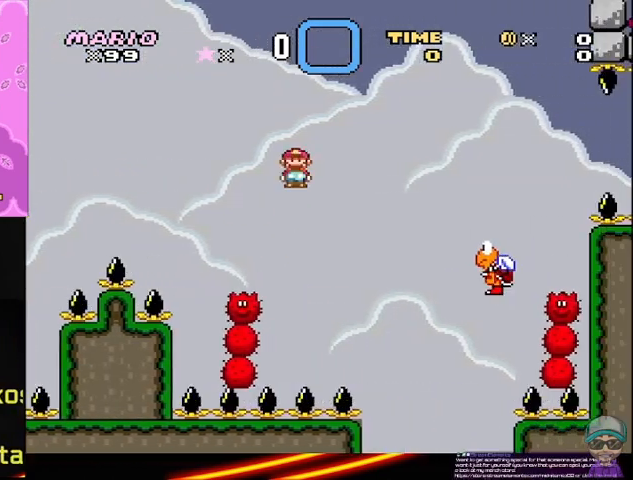
{"buttons": ["A", "X"], "events": []}
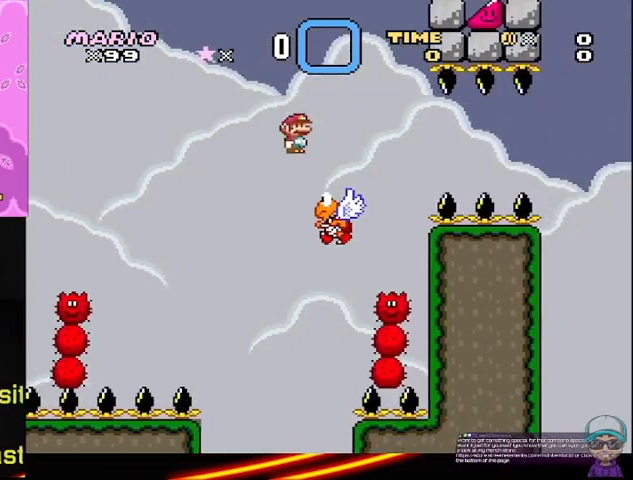
{"buttons": ["A", "X"], "events": [[292, "DPAD_LEFT", "down"], [417, "DPAD_LEFT", "up"]]}
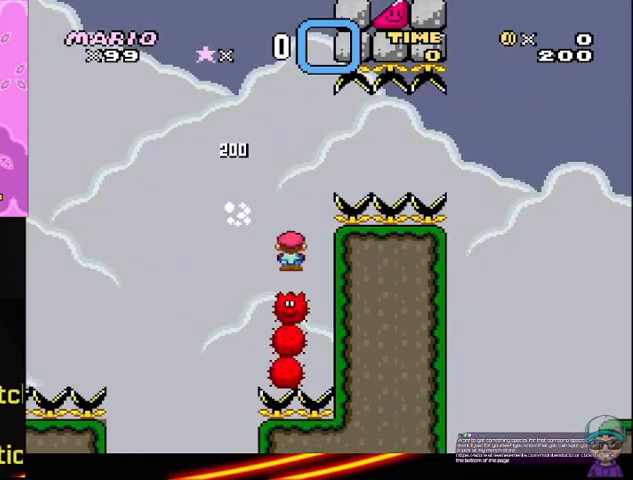
{"buttons": ["A", "X"], "events": []}
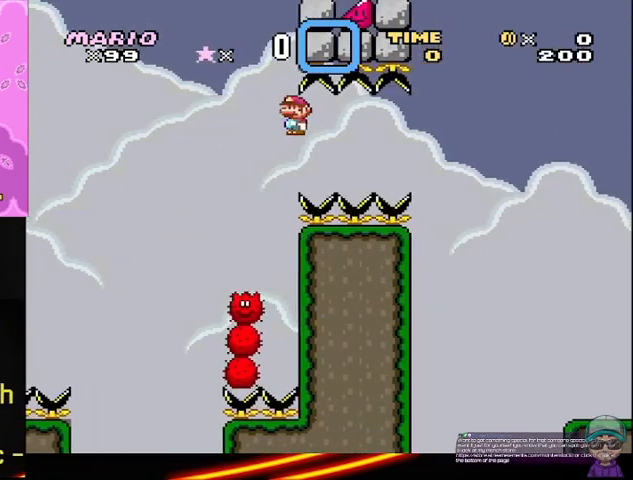
{"buttons": ["A", "X"], "events": []}
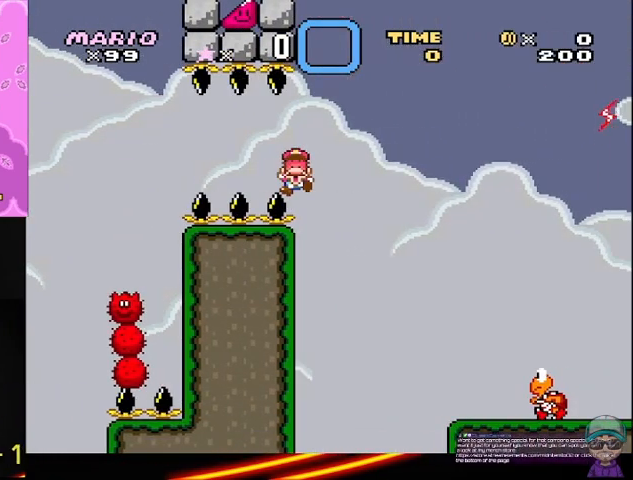
{"buttons": [], "events": [[458, "A", "up"], [500, "X", "up"]]}
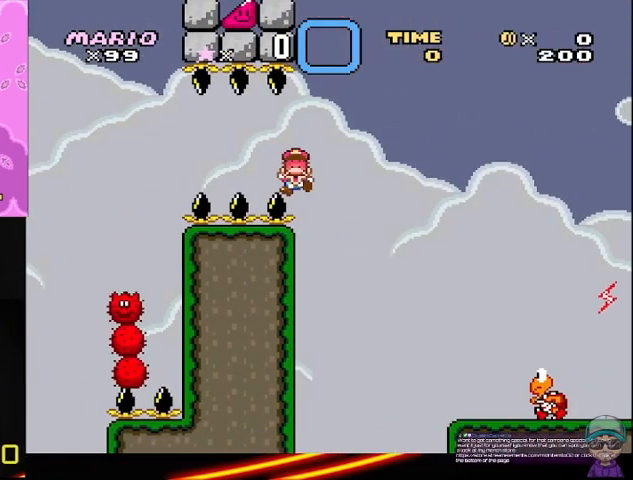
{"buttons": [], "events": []}
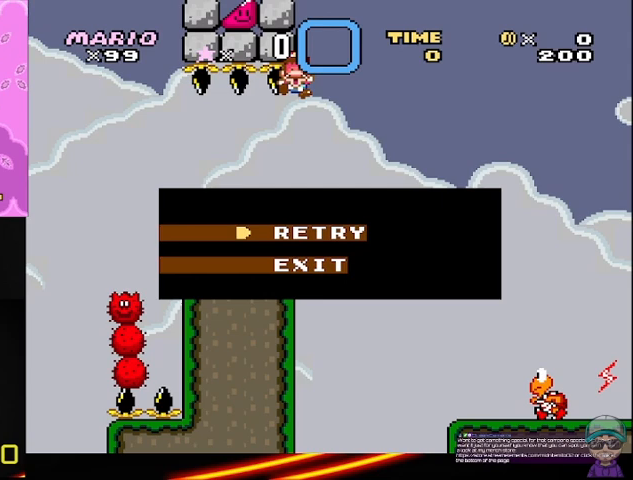
{"buttons": [], "events": []}